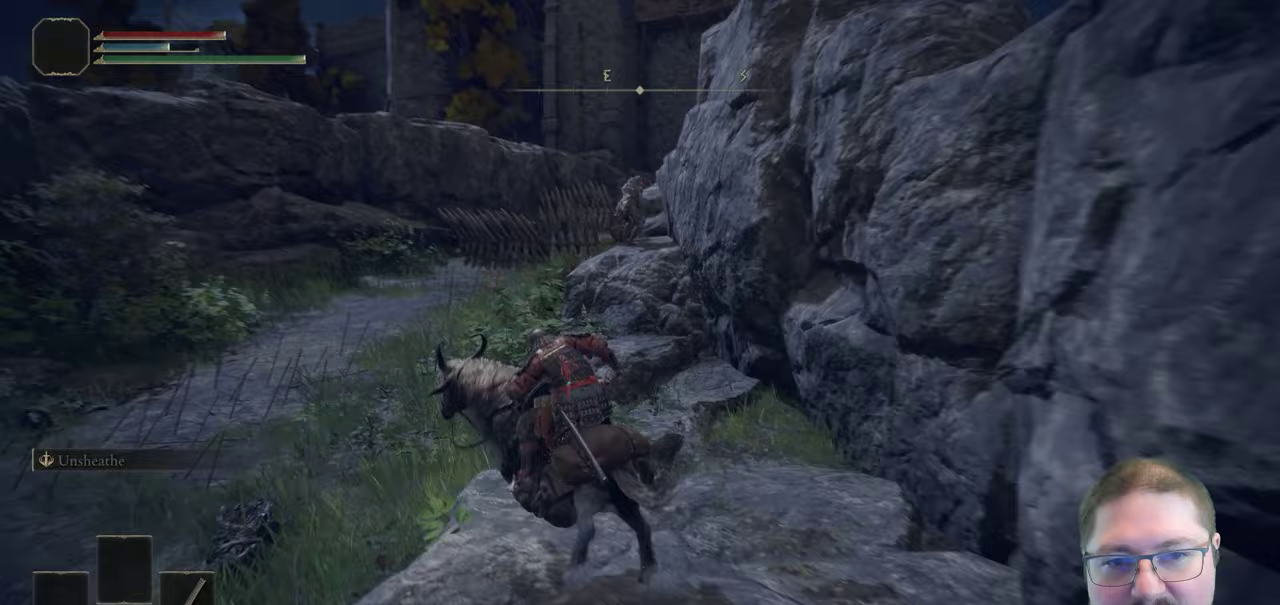
Gameplay with a controller (Xbox layout); each line is a JSON object with the inputs held at the frame after it. "button_events" lists button changes between this image and that frame as [ms after this image, input, new state], when the widget could be followed in between (sticks are given only as held states).
{"buttons": [], "left_stick": "up-left", "right_stick": "center", "button_events": []}
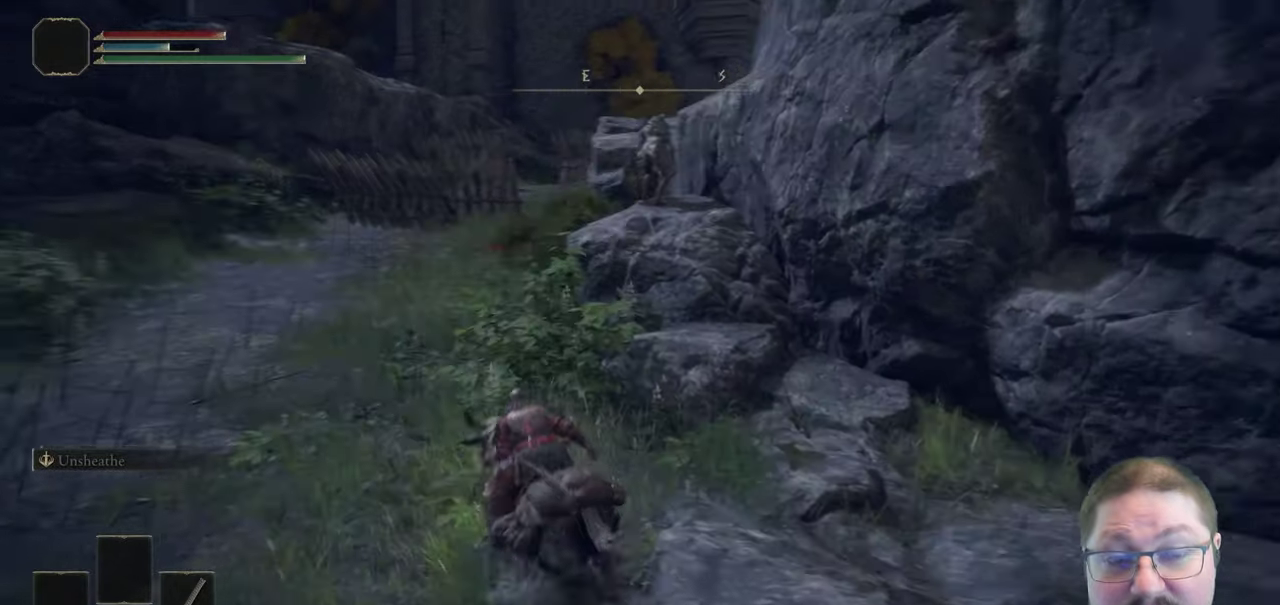
{"buttons": [], "left_stick": "up-left", "right_stick": "center", "button_events": [[150, "B", "down"], [267, "B", "up"]]}
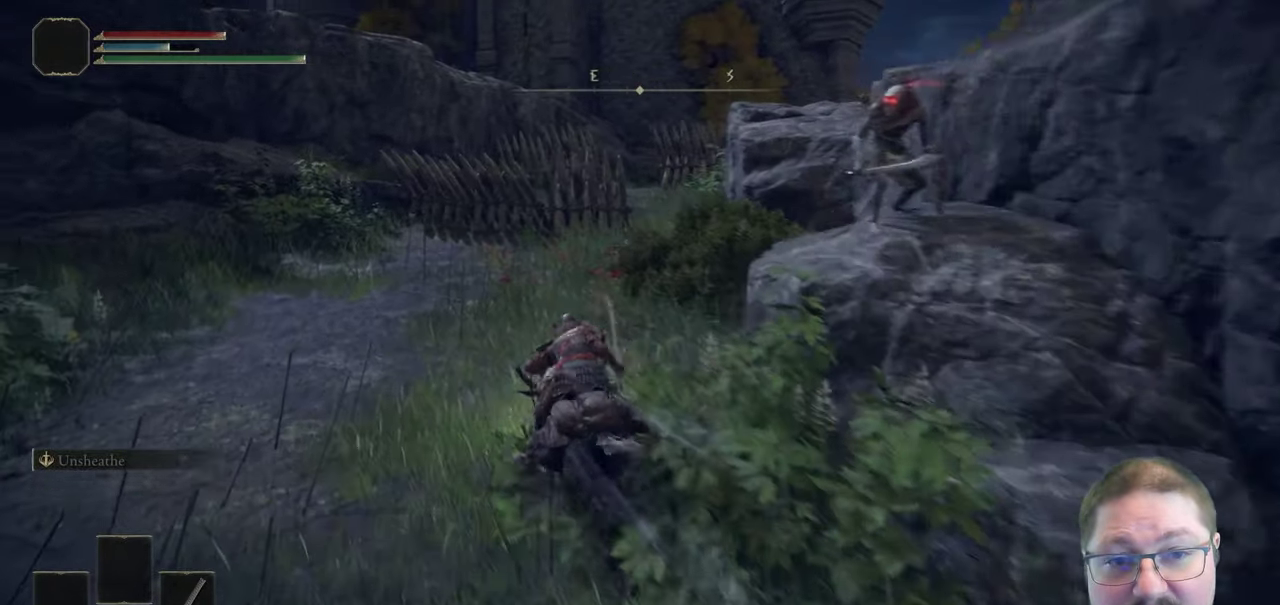
{"buttons": ["A"], "left_stick": "up-right", "right_stick": "center", "button_events": [[450, "A", "down"]]}
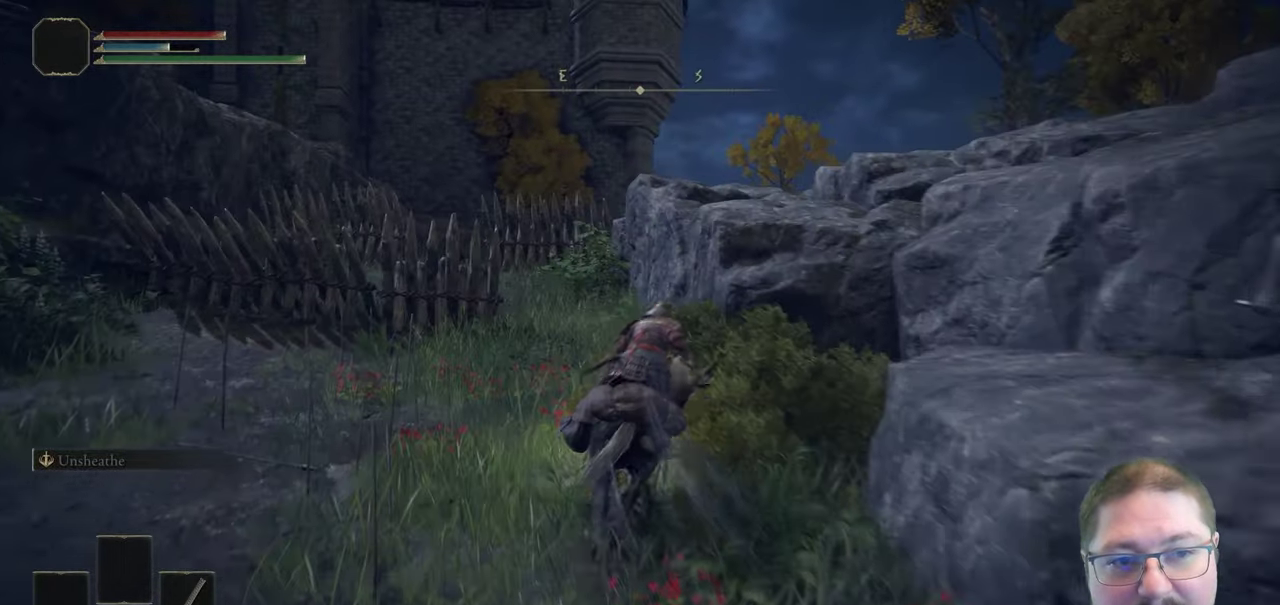
{"buttons": [], "left_stick": "up-right", "right_stick": "center", "button_events": [[200, "A", "up"], [300, "A", "down"], [483, "A", "up"]]}
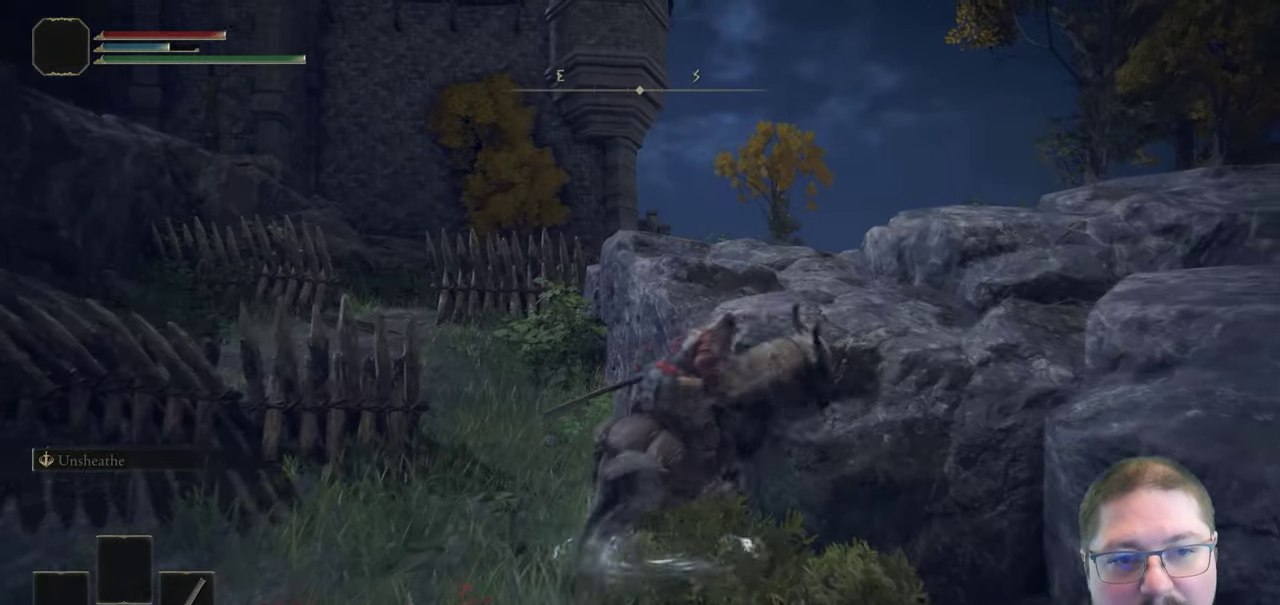
{"buttons": [], "left_stick": "up", "right_stick": "down-right", "button_events": []}
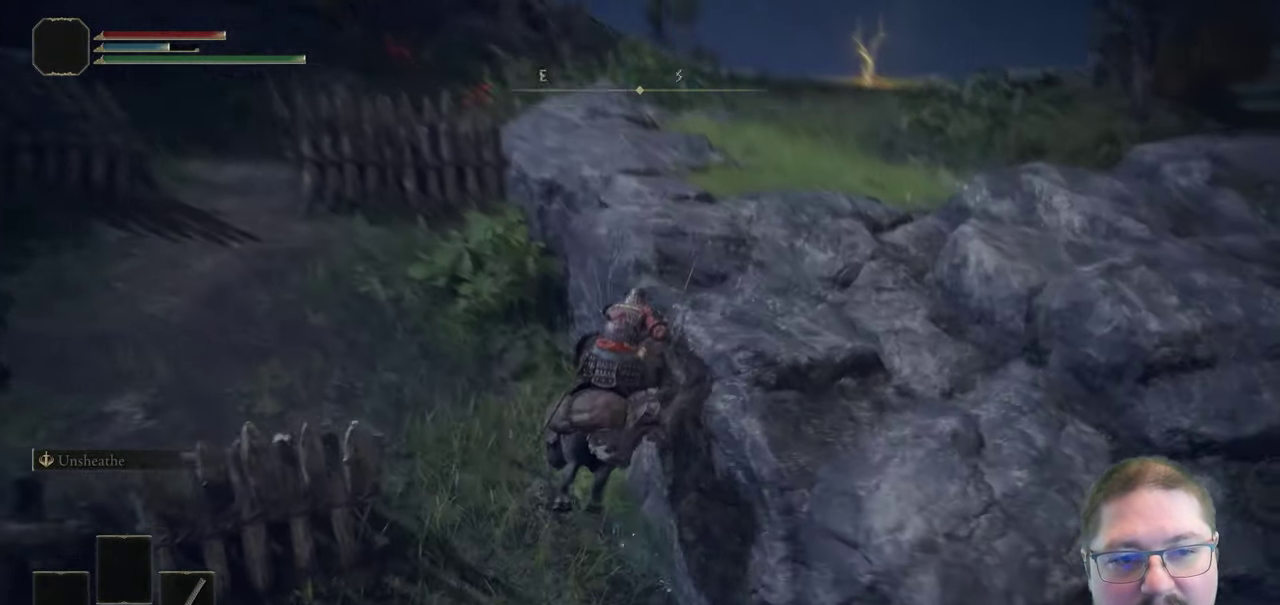
{"buttons": ["A"], "left_stick": "up", "right_stick": "center", "button_events": [[450, "A", "down"]]}
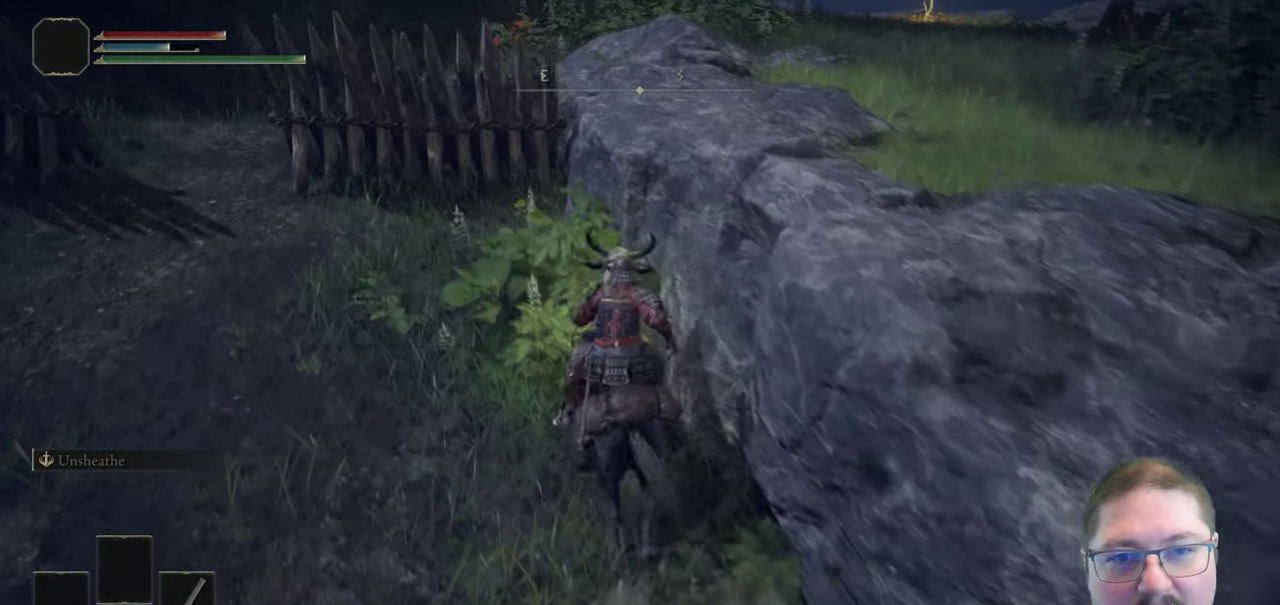
{"buttons": [], "left_stick": "up-right", "right_stick": "center", "button_events": [[200, "A", "up"], [300, "A", "down"], [467, "A", "up"]]}
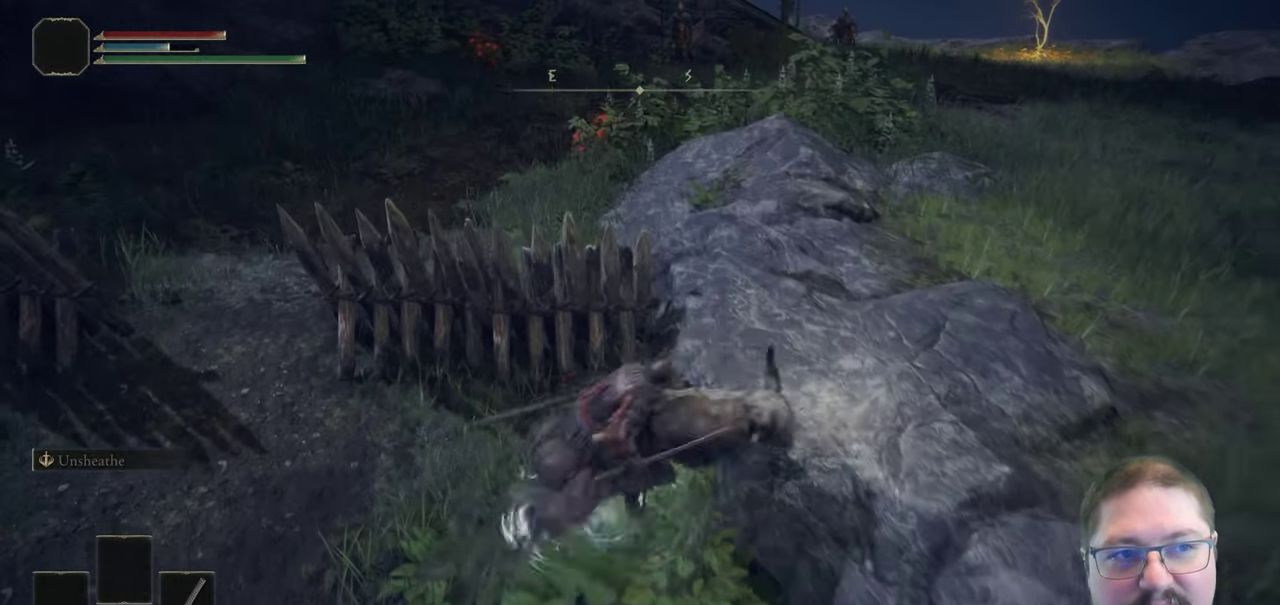
{"buttons": [], "left_stick": "up", "right_stick": "center", "button_events": []}
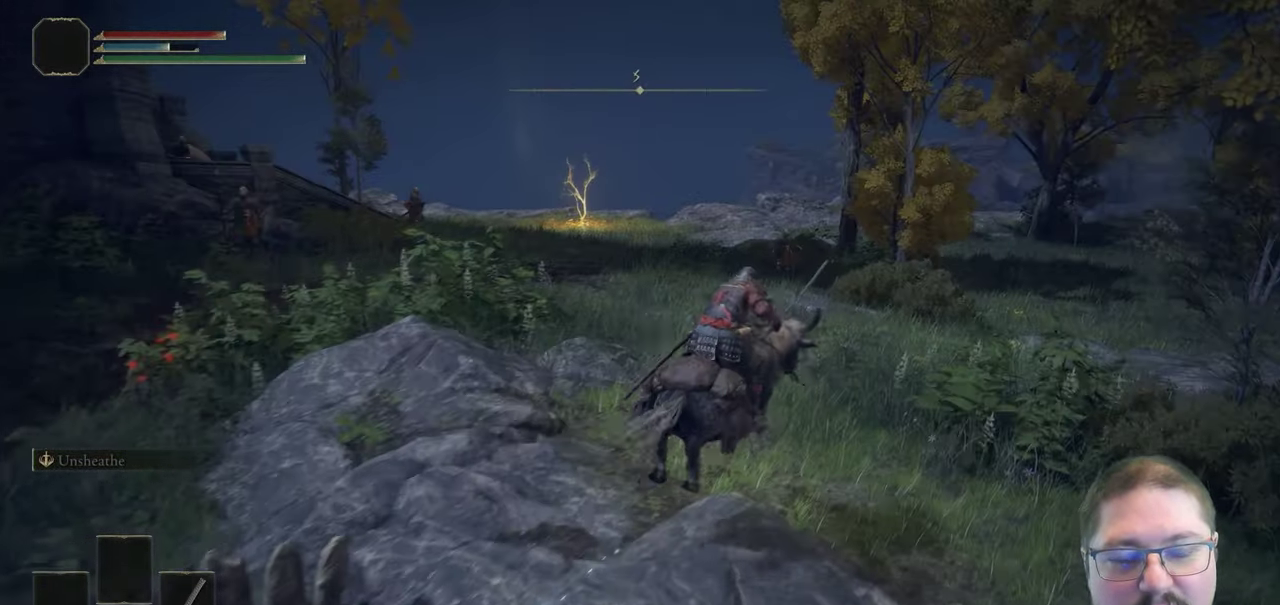
{"buttons": [], "left_stick": "up", "right_stick": "center", "button_events": [[233, "B", "down"], [333, "B", "up"]]}
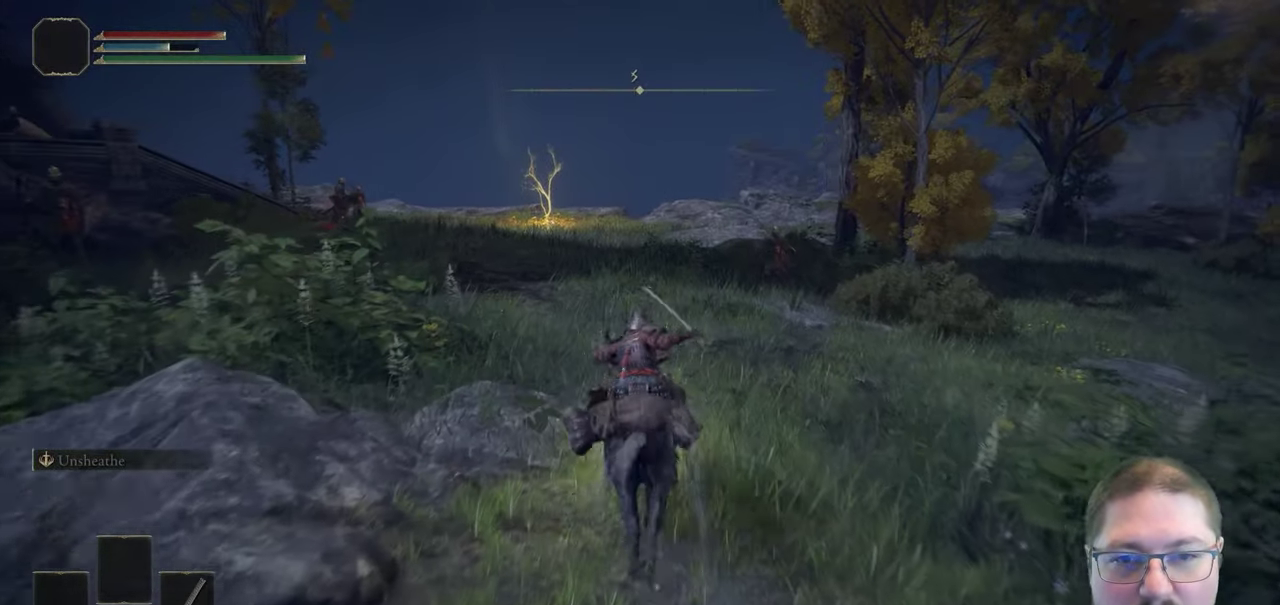
{"buttons": [], "left_stick": "up", "right_stick": "down-left", "button_events": []}
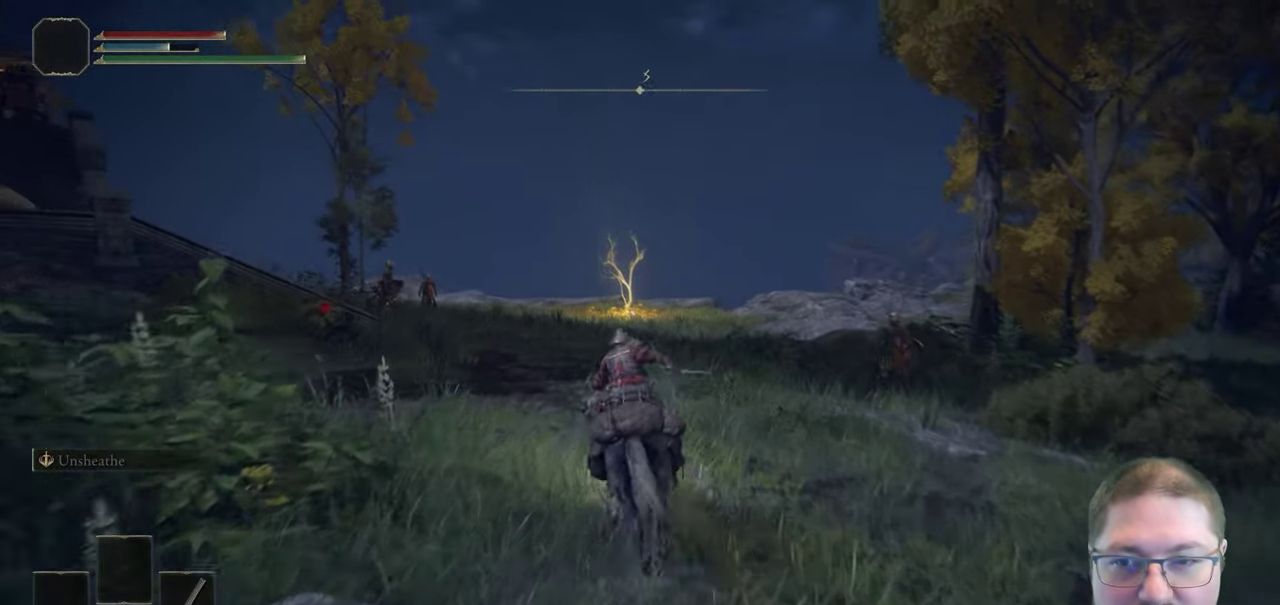
{"buttons": [], "left_stick": "up-right", "right_stick": "down-left", "button_events": []}
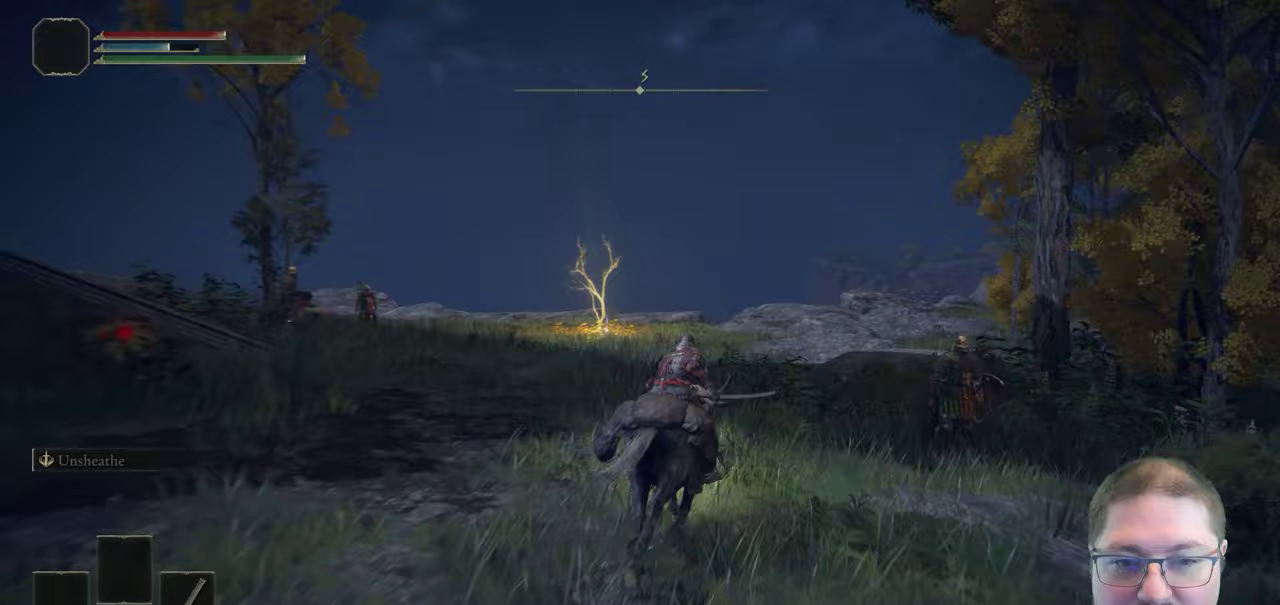
{"buttons": [], "left_stick": "up", "right_stick": "center", "button_events": []}
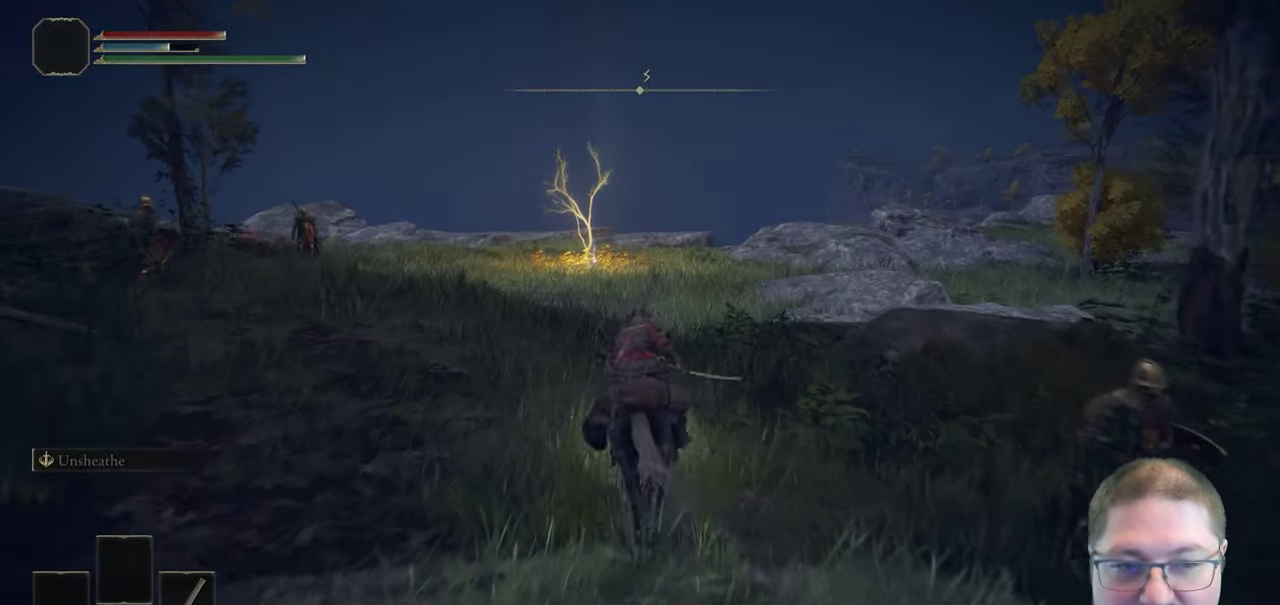
{"buttons": [], "left_stick": "up", "right_stick": "center", "button_events": [[150, "Y", "down"], [267, "Y", "up"], [367, "Y", "down"], [450, "Y", "up"]]}
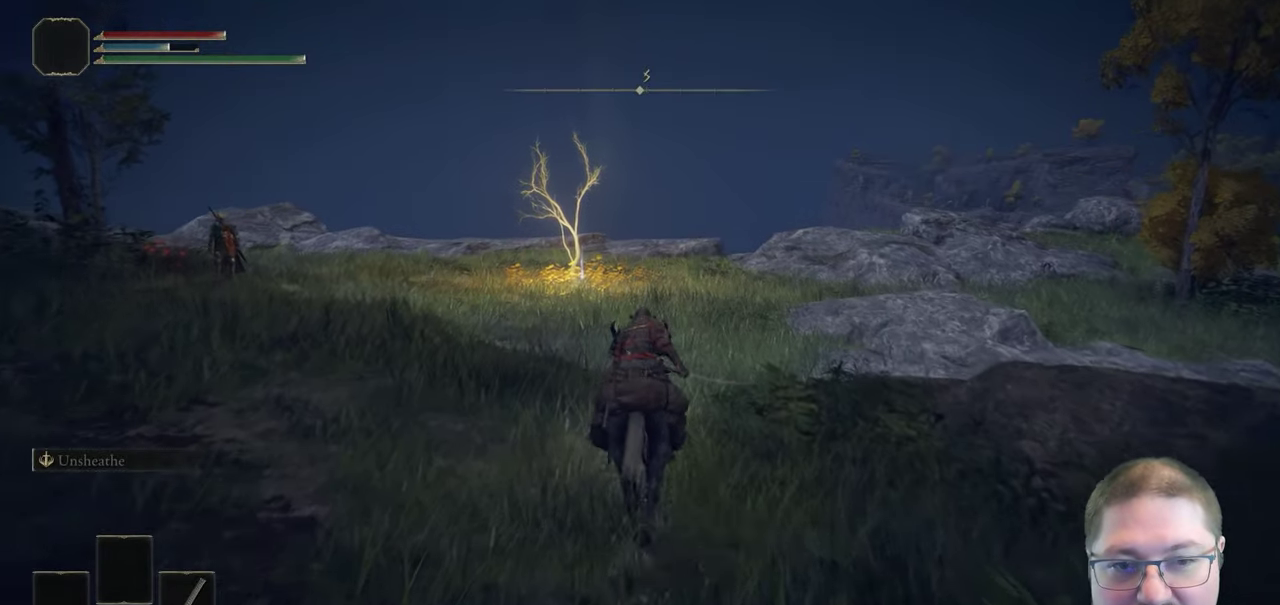
{"buttons": [], "left_stick": "up", "right_stick": "center", "button_events": [[50, "Y", "down"], [133, "Y", "up"], [233, "Y", "down"], [300, "Y", "up"], [417, "Y", "down"], [483, "Y", "up"]]}
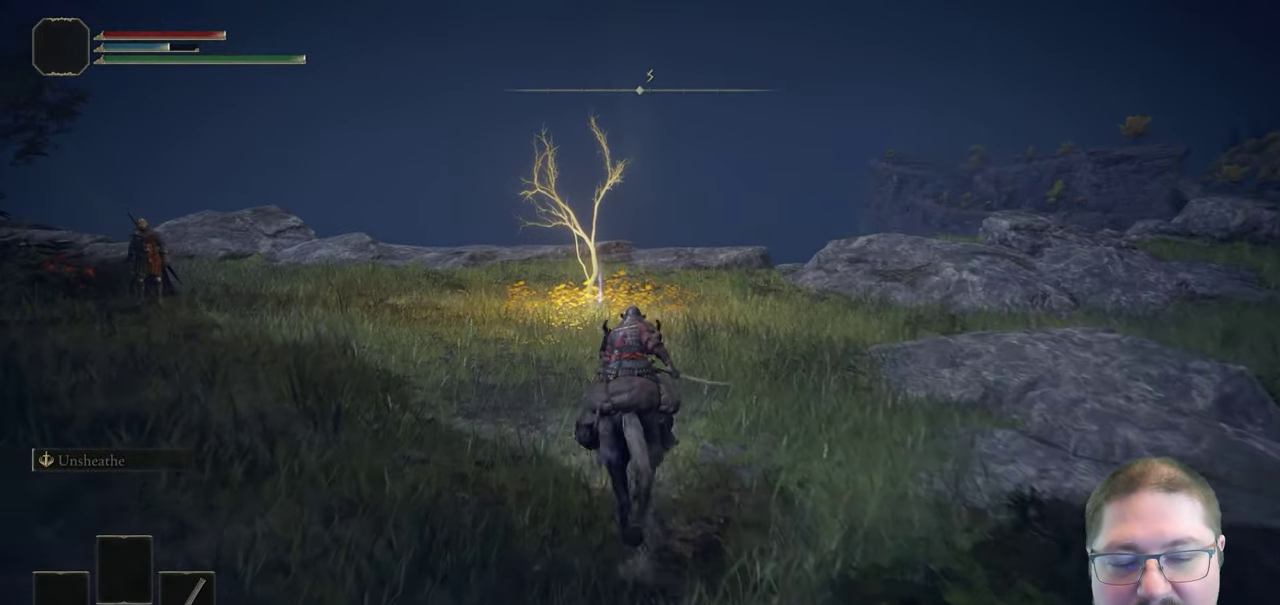
{"buttons": ["Y"], "left_stick": "up", "right_stick": "center", "button_events": [[83, "Y", "down"], [150, "Y", "up"], [267, "Y", "down"], [333, "Y", "up"], [433, "Y", "down"]]}
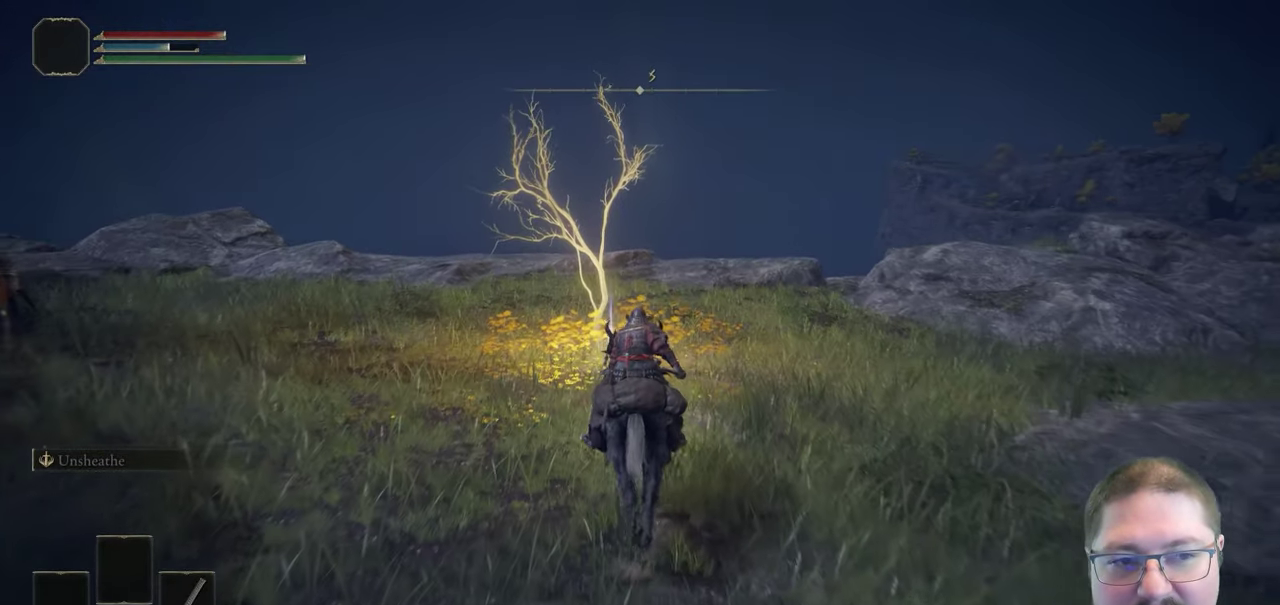
{"buttons": ["Y"], "left_stick": "up", "right_stick": "center", "button_events": [[17, "Y", "up"], [117, "Y", "down"], [200, "Y", "up"], [300, "Y", "down"], [383, "Y", "up"], [483, "Y", "down"]]}
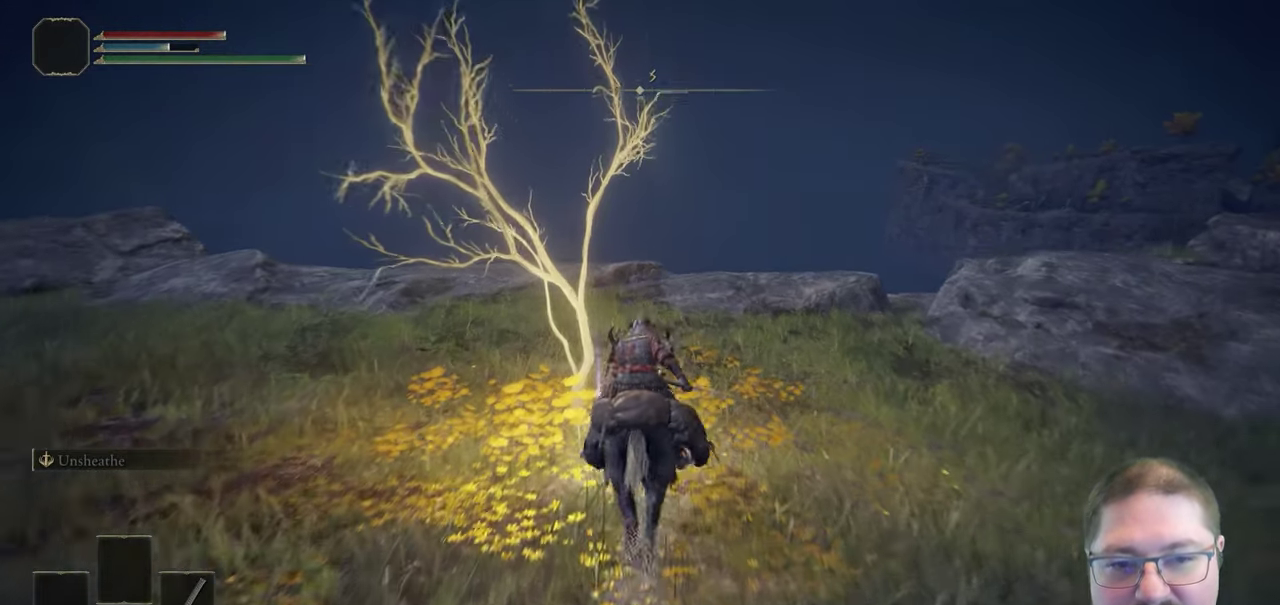
{"buttons": [], "left_stick": "up", "right_stick": "down-left", "button_events": [[50, "Y", "up"], [133, "Y", "down"], [233, "Y", "up"]]}
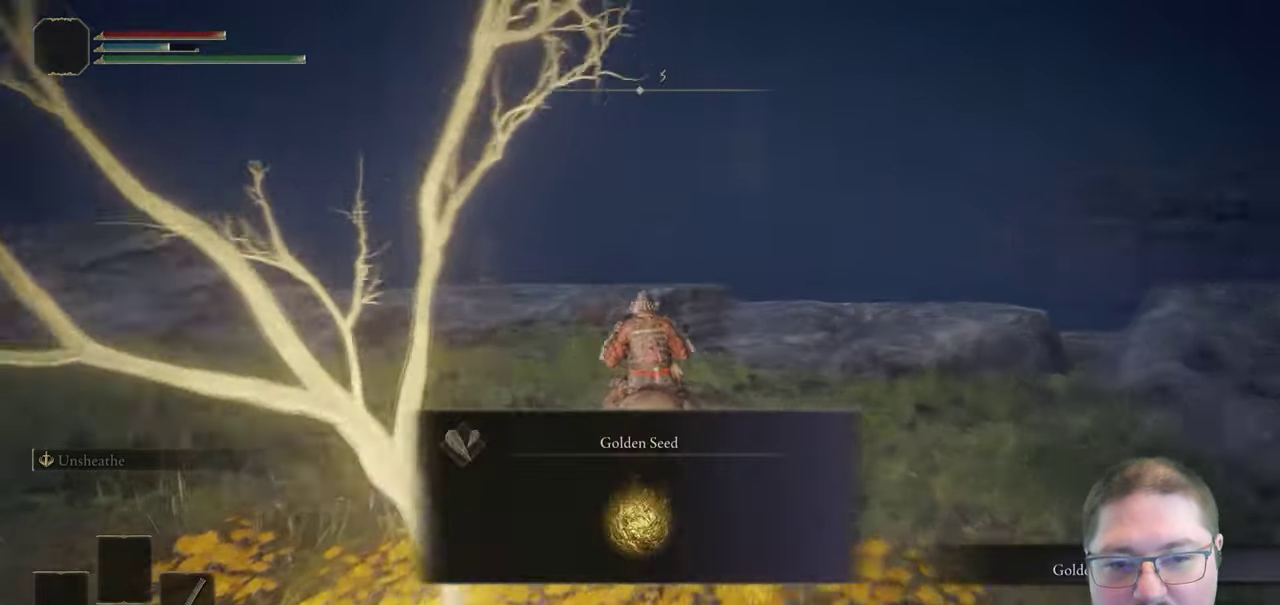
{"buttons": [], "left_stick": "up", "right_stick": "center", "button_events": [[350, "Y", "down"], [433, "Y", "up"]]}
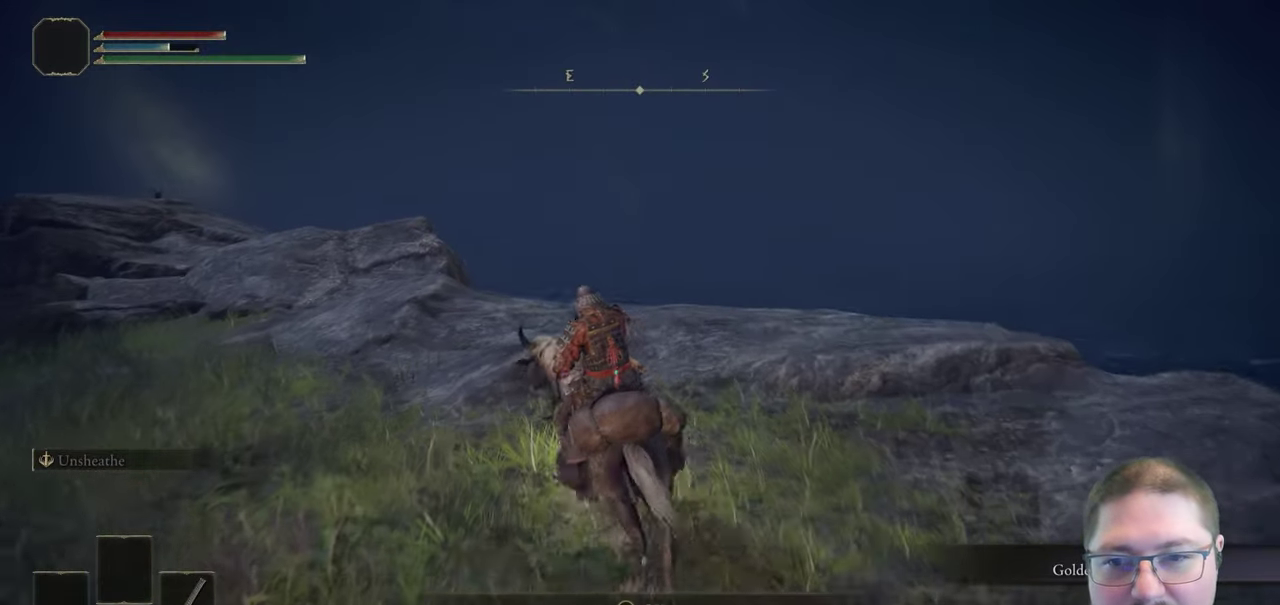
{"buttons": [], "left_stick": "up", "right_stick": "center", "button_events": []}
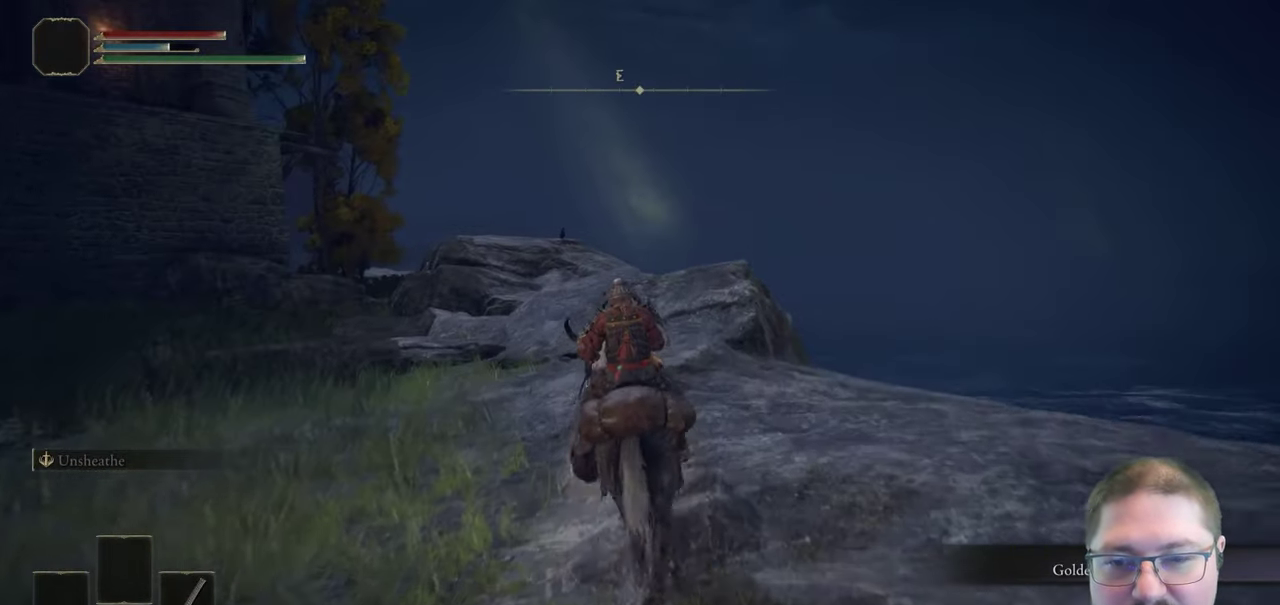
{"buttons": [], "left_stick": "up", "right_stick": "center", "button_events": [[17, "B", "down"], [117, "B", "up"]]}
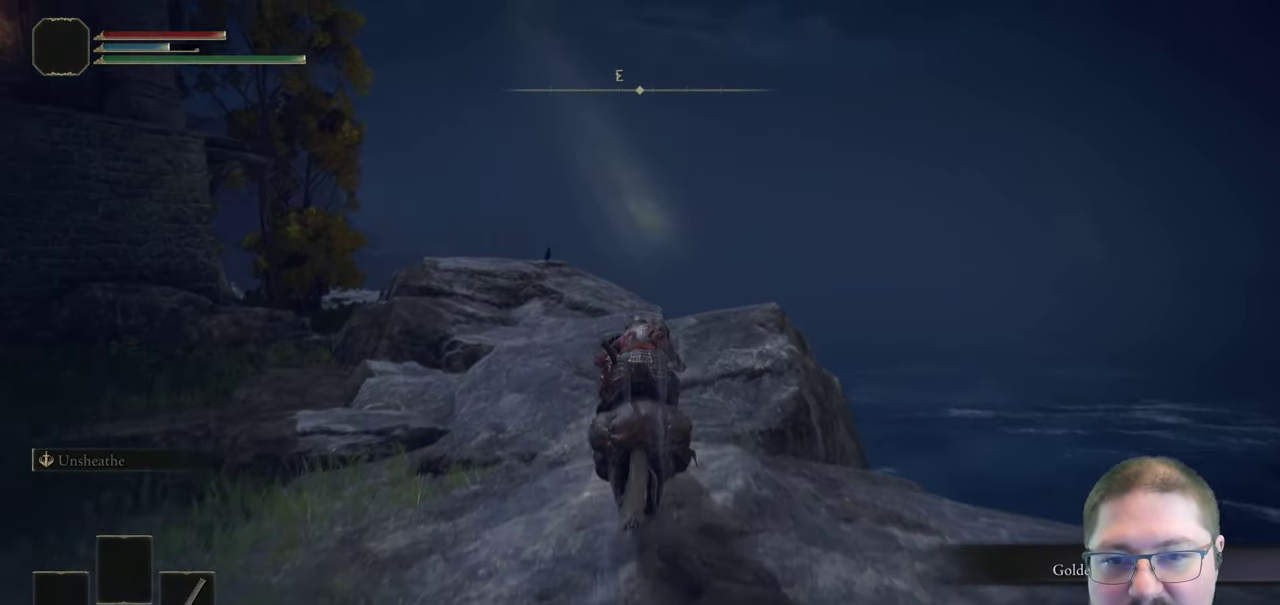
{"buttons": [], "left_stick": "up", "right_stick": "center", "button_events": []}
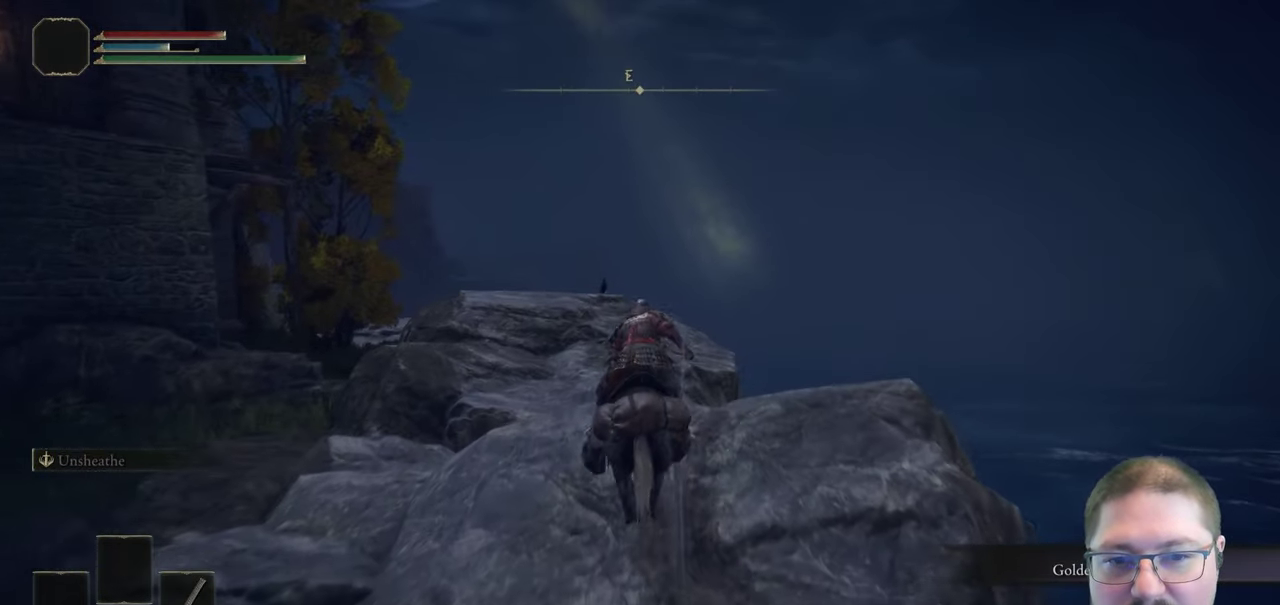
{"buttons": [], "left_stick": "up-left", "right_stick": "center", "button_events": []}
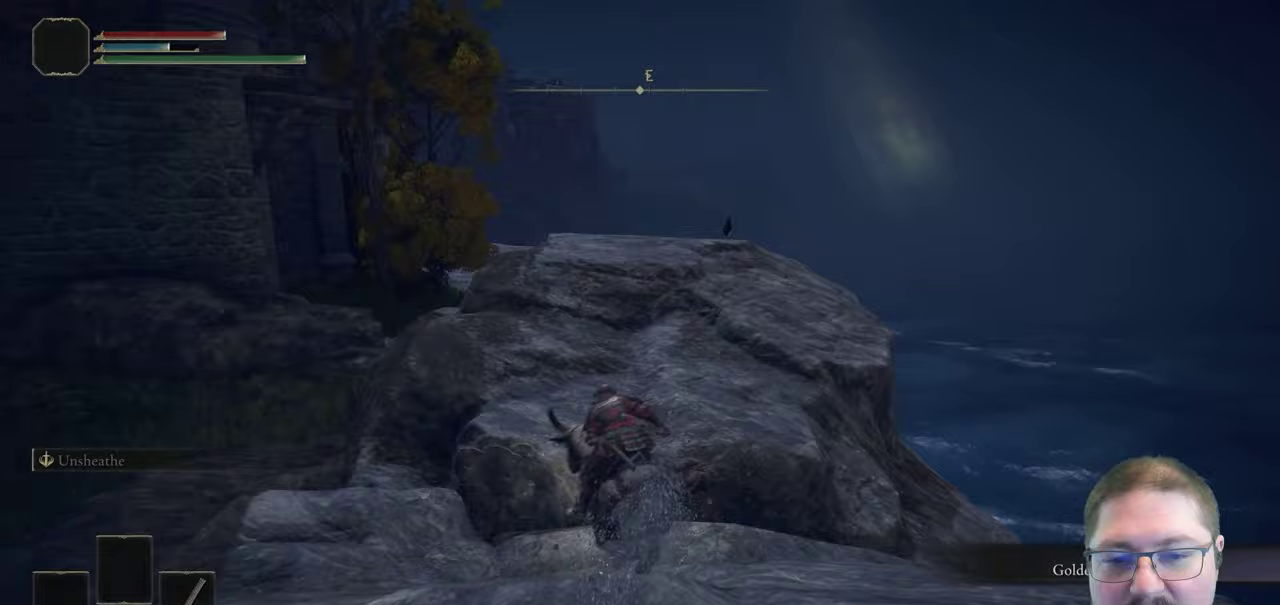
{"buttons": [], "left_stick": "up", "right_stick": "down-left", "button_events": []}
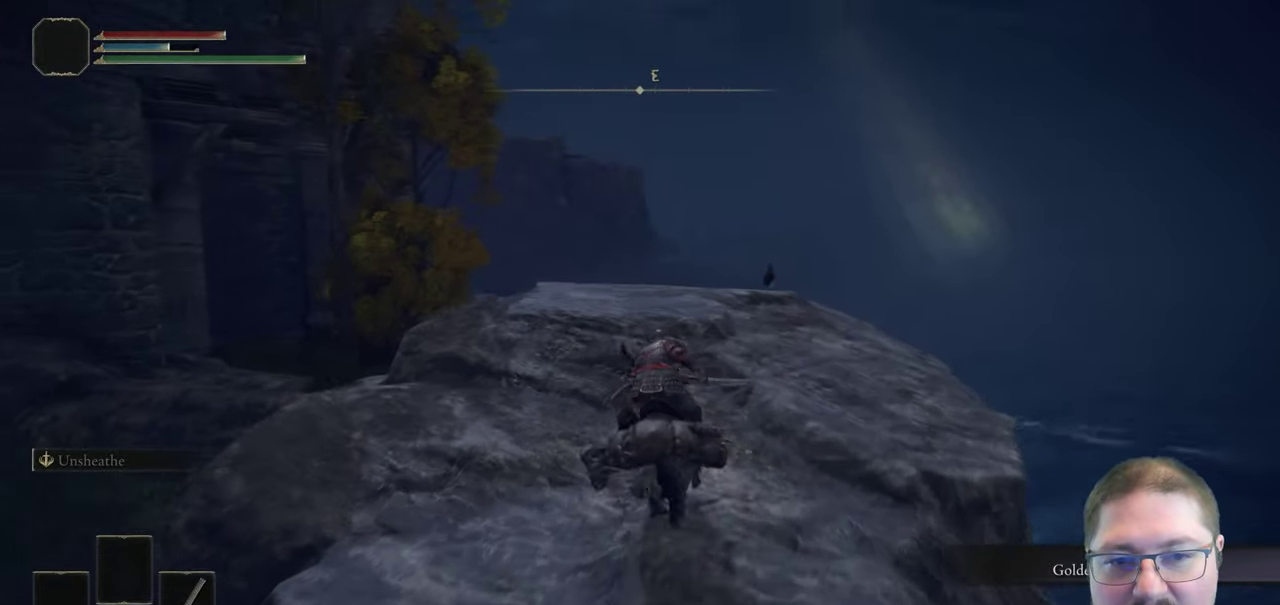
{"buttons": [], "left_stick": "up", "right_stick": "down-left", "button_events": []}
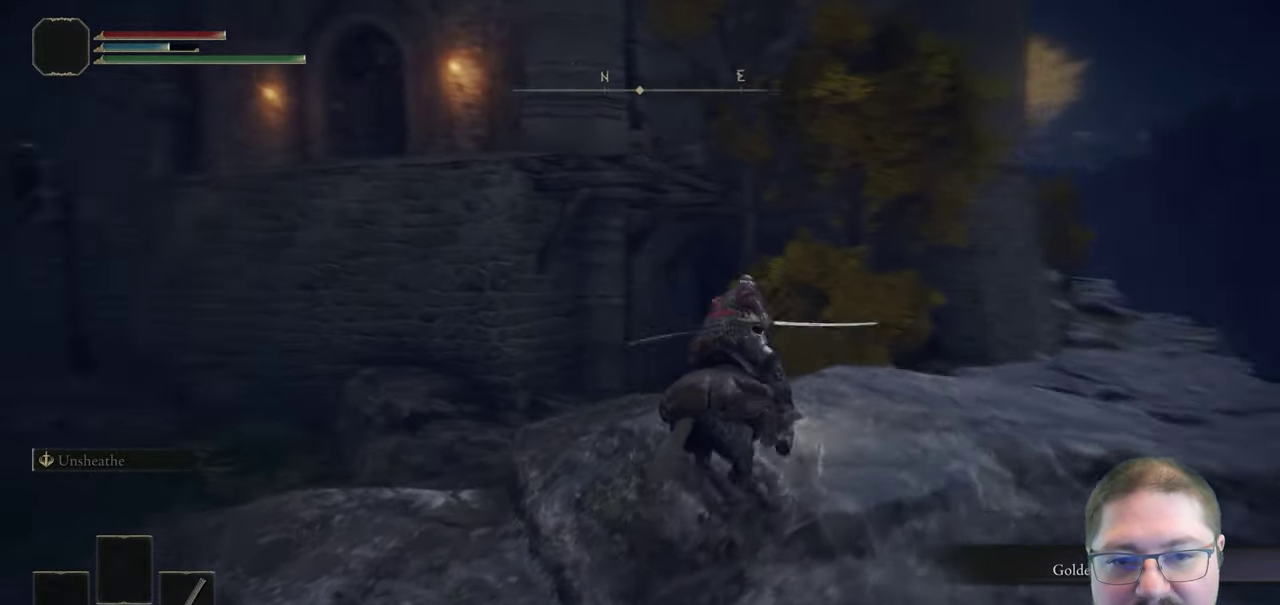
{"buttons": ["A"], "left_stick": "up-left", "right_stick": "center", "button_events": [[417, "A", "down"]]}
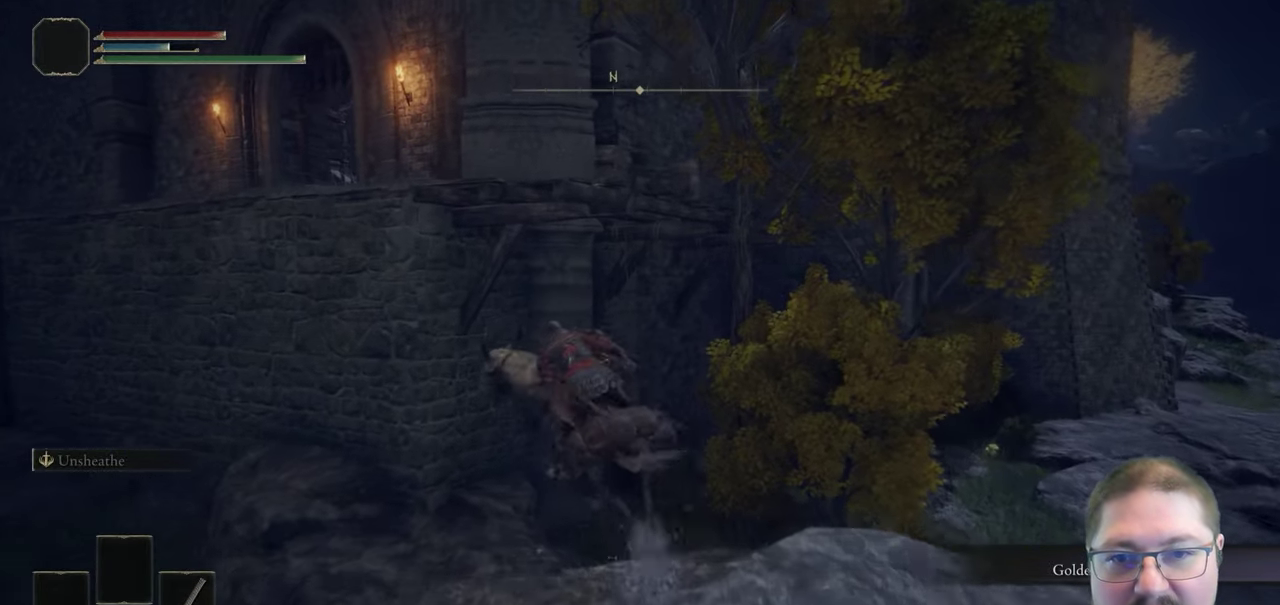
{"buttons": ["A"], "left_stick": "up-left", "right_stick": "center", "button_events": [[233, "A", "up"], [300, "A", "down"]]}
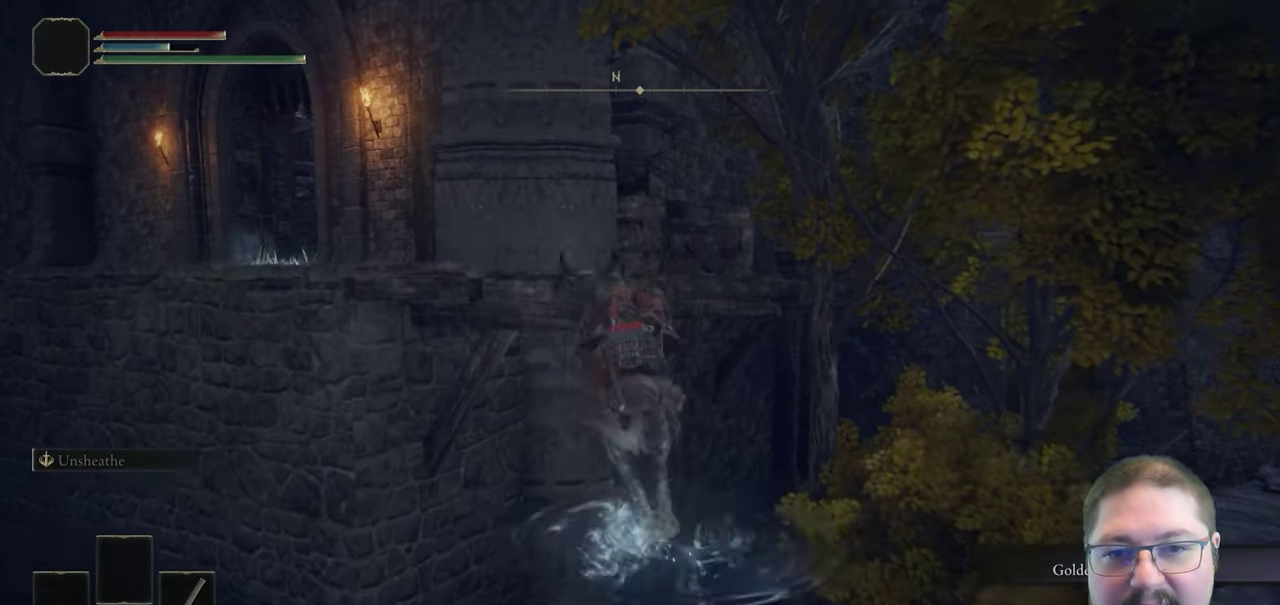
{"buttons": [], "left_stick": "up-left", "right_stick": "center", "button_events": [[367, "A", "up"]]}
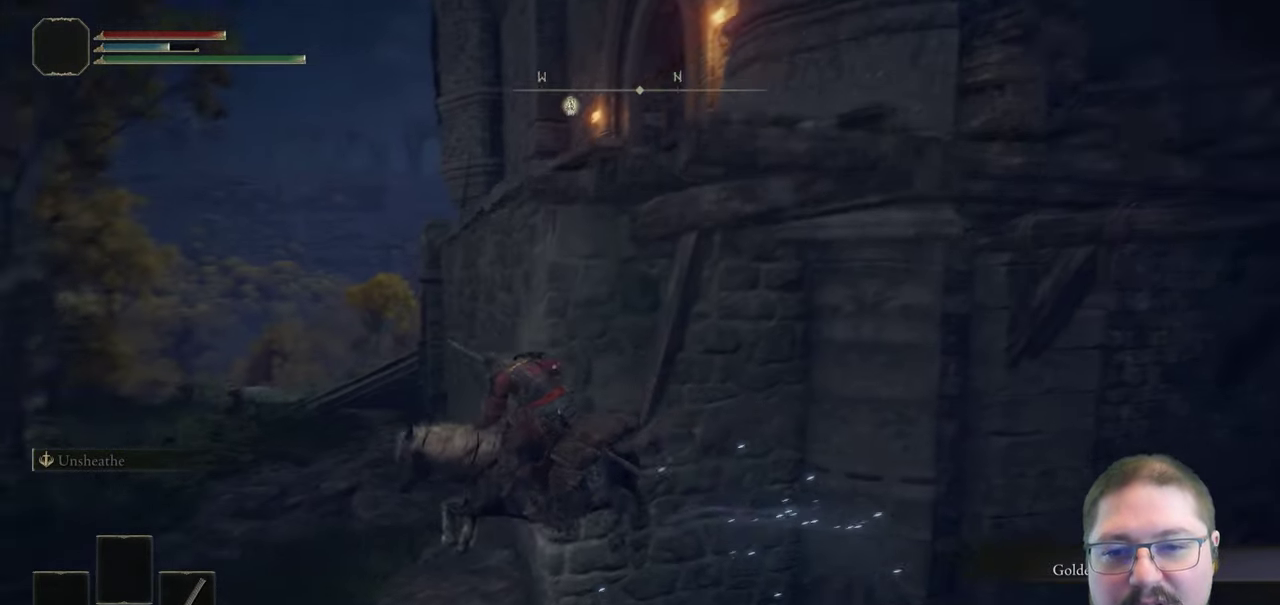
{"buttons": ["B"], "left_stick": "up-left", "right_stick": "center", "button_events": [[483, "B", "down"]]}
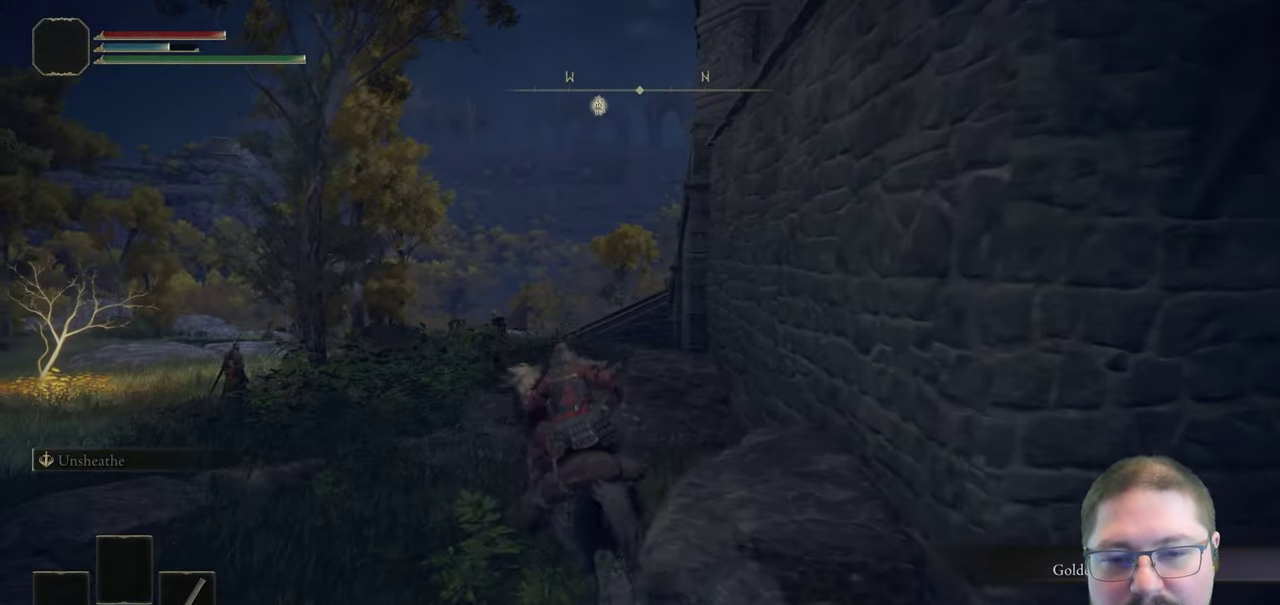
{"buttons": [], "left_stick": "up-left", "right_stick": "center", "button_events": [[100, "B", "up"]]}
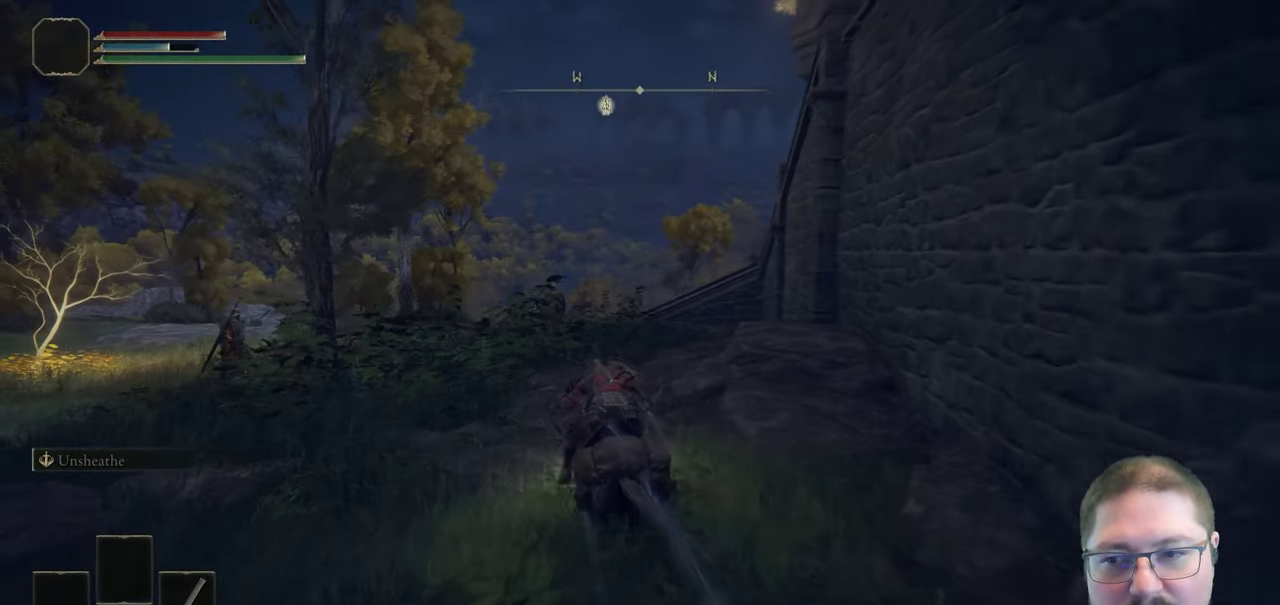
{"buttons": [], "left_stick": "up-left", "right_stick": "down-right", "button_events": []}